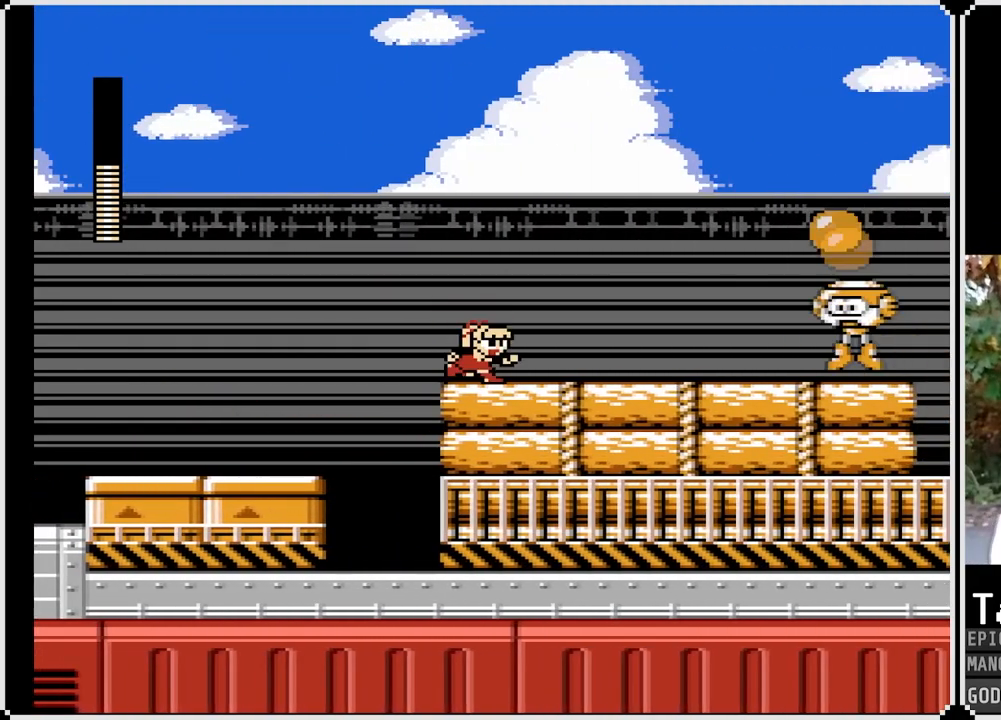
Gameplay with a controller (PlayStation layout); each line is a JSON object with the inputs held at the frame after it. "events" lists button and stick changes between this image and that frame as [ms after this image, input, new state], when the widget could be followed in between.
{"buttons": ["SQUARE", "DPAD_RIGHT"], "left_stick": "center", "right_stick": "center", "events": [[67, "SQUARE", "down"], [167, "DPAD_RIGHT", "up"], [167, "SQUARE", "up"], [317, "DPAD_RIGHT", "down"], [317, "SQUARE", "down"], [433, "SQUARE", "up"], [483, "SQUARE", "down"]]}
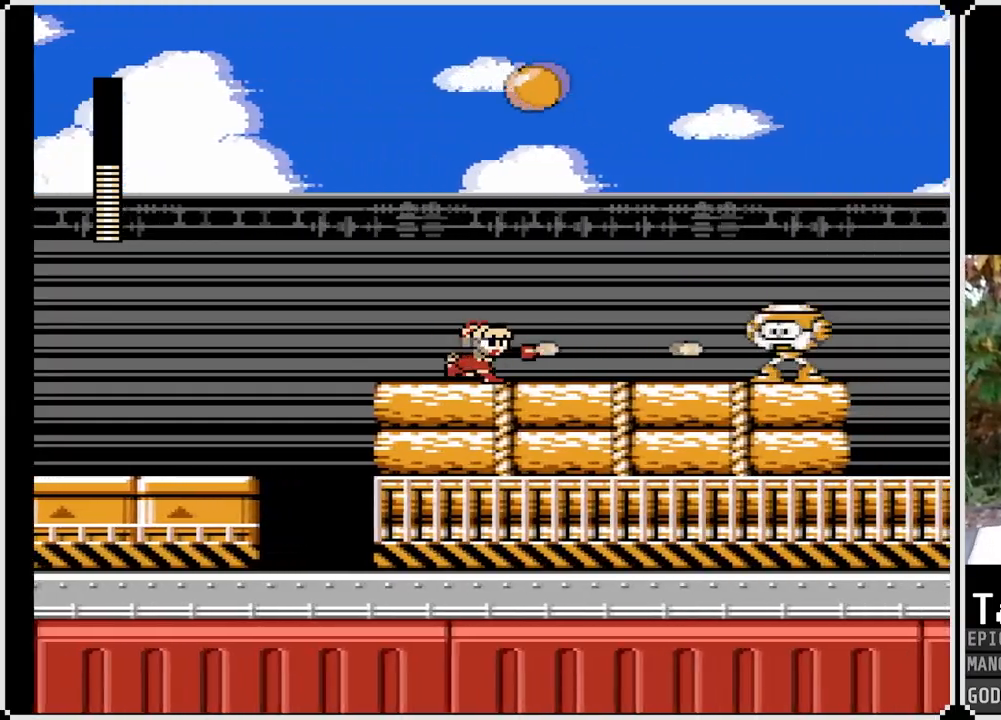
{"buttons": ["SQUARE", "DPAD_RIGHT"], "left_stick": "center", "right_stick": "center", "events": [[83, "SQUARE", "up"], [150, "SQUARE", "down"], [217, "SQUARE", "up"], [283, "SQUARE", "down"], [367, "SQUARE", "up"], [417, "SQUARE", "down"]]}
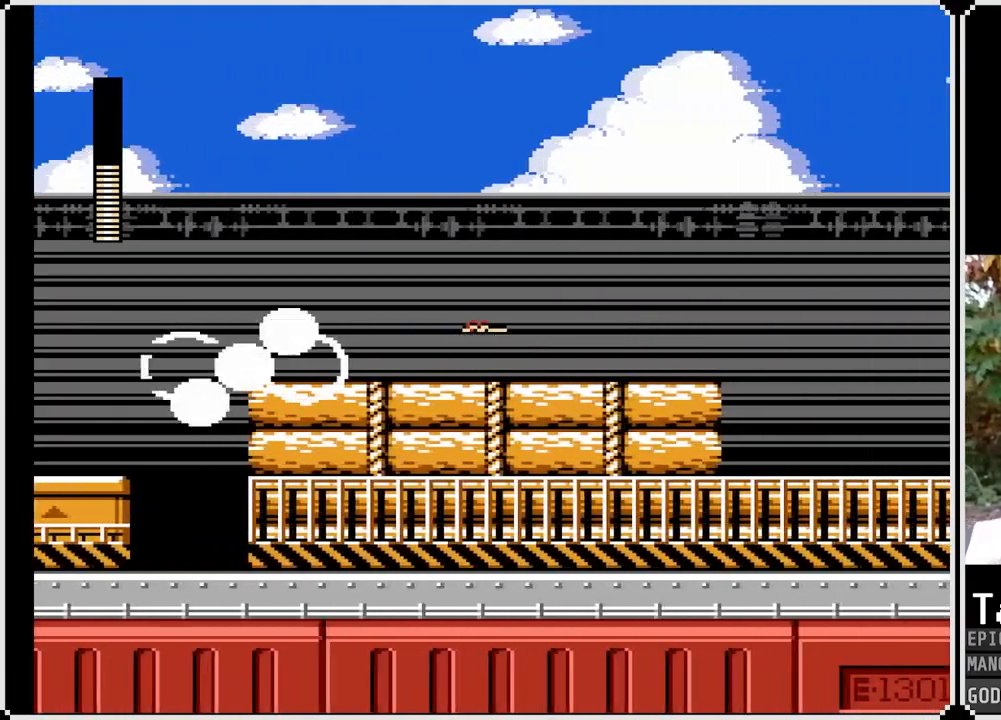
{"buttons": ["DPAD_RIGHT"], "left_stick": "center", "right_stick": "center", "events": [[17, "SQUARE", "up"]]}
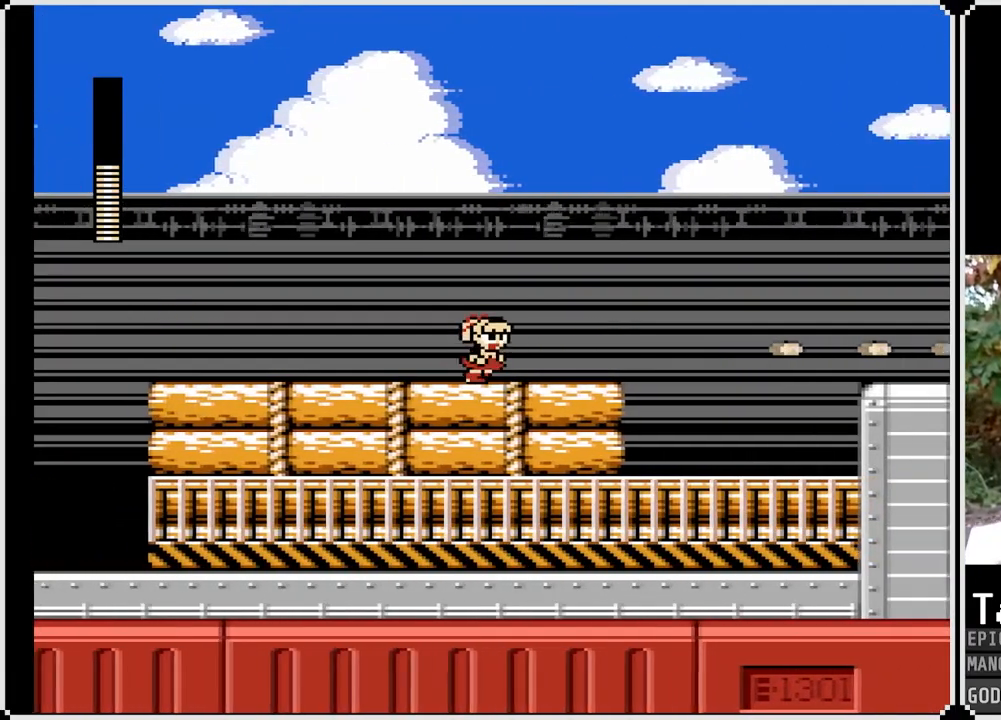
{"buttons": ["SQUARE", "DPAD_RIGHT"], "left_stick": "center", "right_stick": "center", "events": [[83, "DPAD_DOWN", "down"], [167, "CROSS", "down"], [367, "CROSS", "up"], [433, "DPAD_DOWN", "up"], [467, "SQUARE", "down"]]}
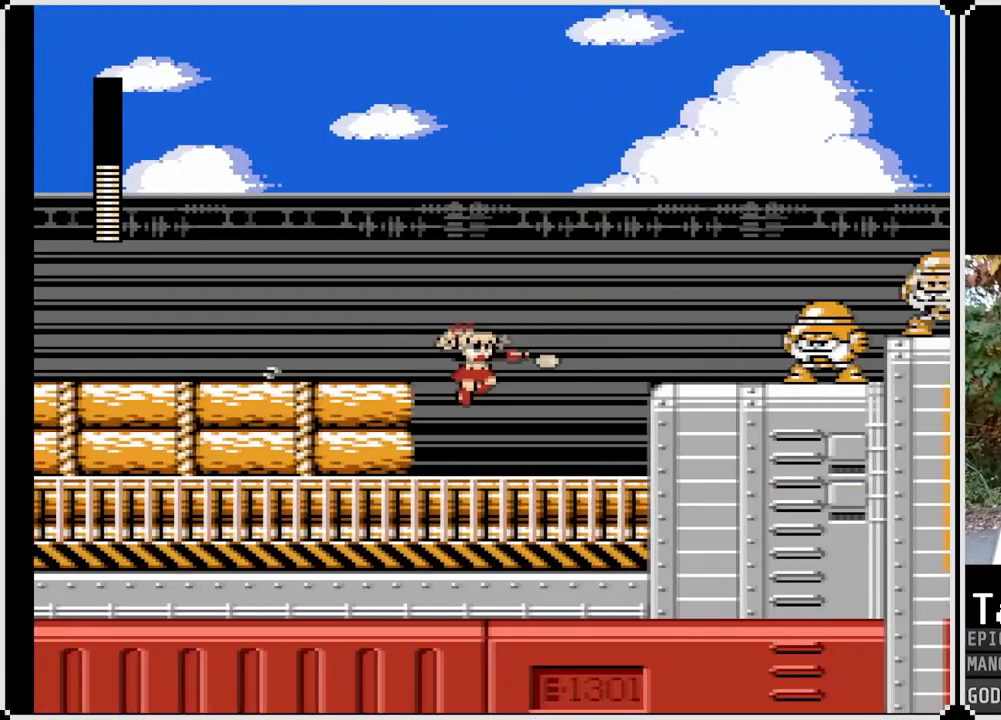
{"buttons": ["CROSS", "DPAD_RIGHT"], "left_stick": "center", "right_stick": "center", "events": [[83, "SQUARE", "up"], [117, "SQUARE", "down"], [217, "SQUARE", "up"], [450, "CROSS", "down"]]}
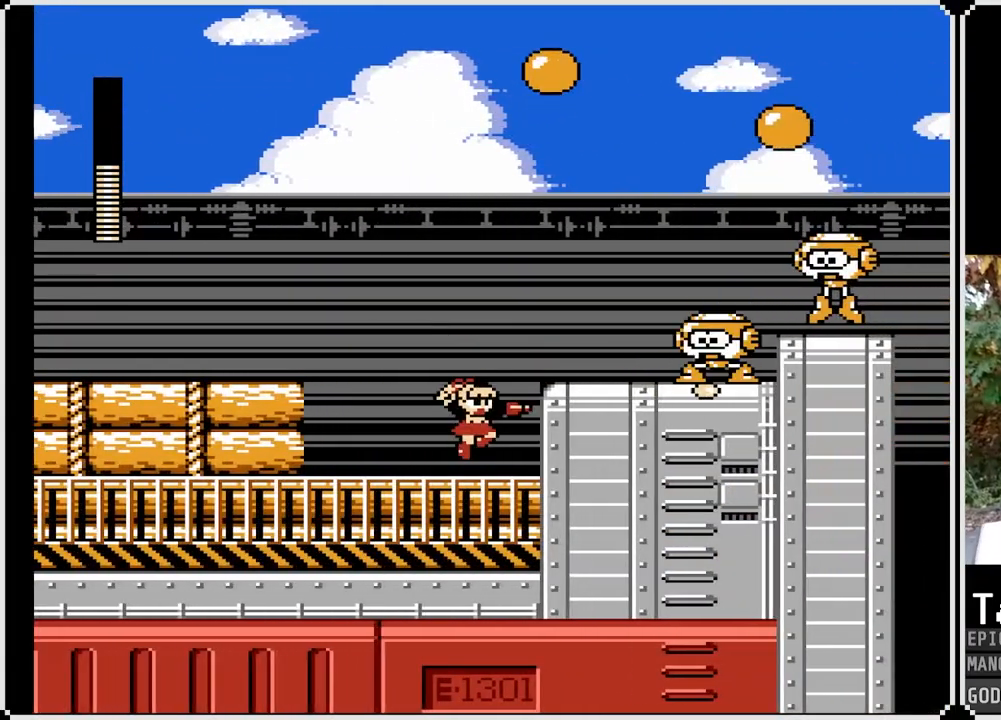
{"buttons": ["SQUARE", "DPAD_RIGHT"], "left_stick": "center", "right_stick": "center", "events": [[217, "SQUARE", "down"], [283, "CROSS", "up"], [333, "SQUARE", "up"], [367, "SQUARE", "down"], [467, "SQUARE", "up"], [500, "SQUARE", "down"]]}
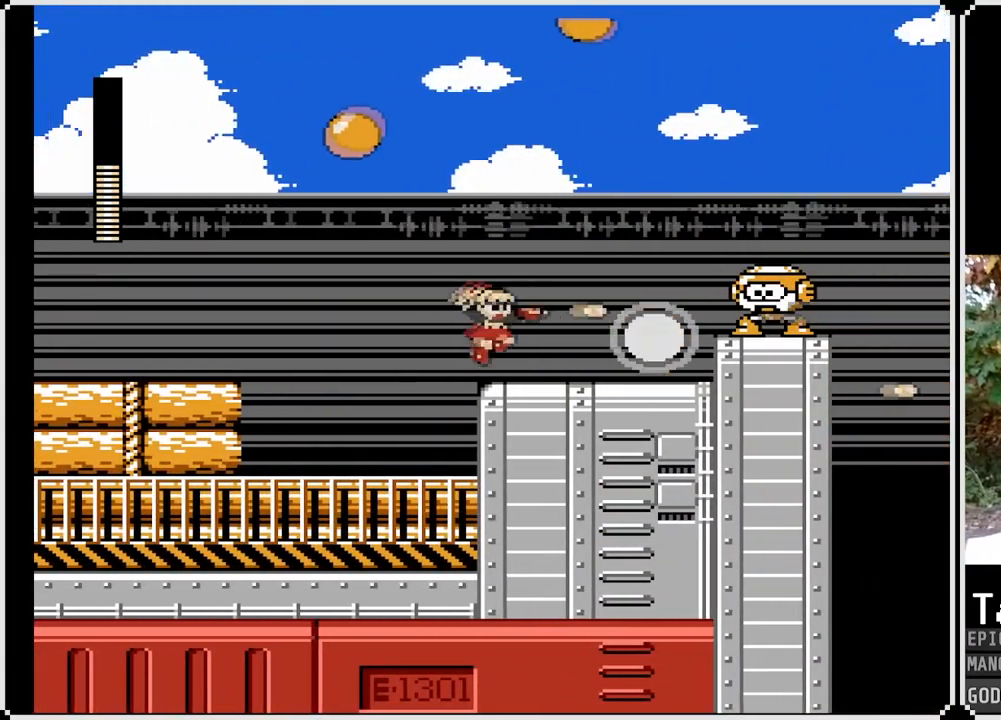
{"buttons": ["SQUARE", "DPAD_RIGHT"], "left_stick": "center", "right_stick": "center", "events": [[117, "SQUARE", "up"], [350, "CROSS", "down"], [433, "SQUARE", "down"], [500, "CROSS", "up"]]}
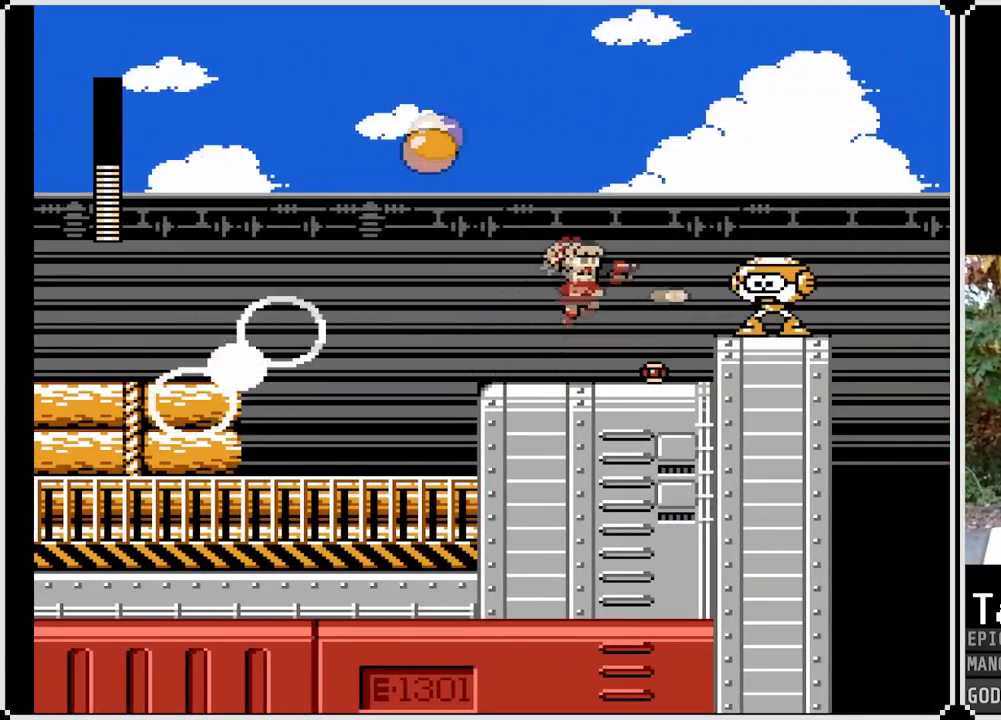
{"buttons": ["DPAD_RIGHT"], "left_stick": "center", "right_stick": "center", "events": [[33, "SQUARE", "up"], [83, "SQUARE", "down"], [167, "SQUARE", "up"], [217, "DPAD_RIGHT", "up"], [217, "SQUARE", "down"], [333, "SQUARE", "up"], [367, "DPAD_RIGHT", "down"], [367, "SQUARE", "down"], [483, "SQUARE", "up"]]}
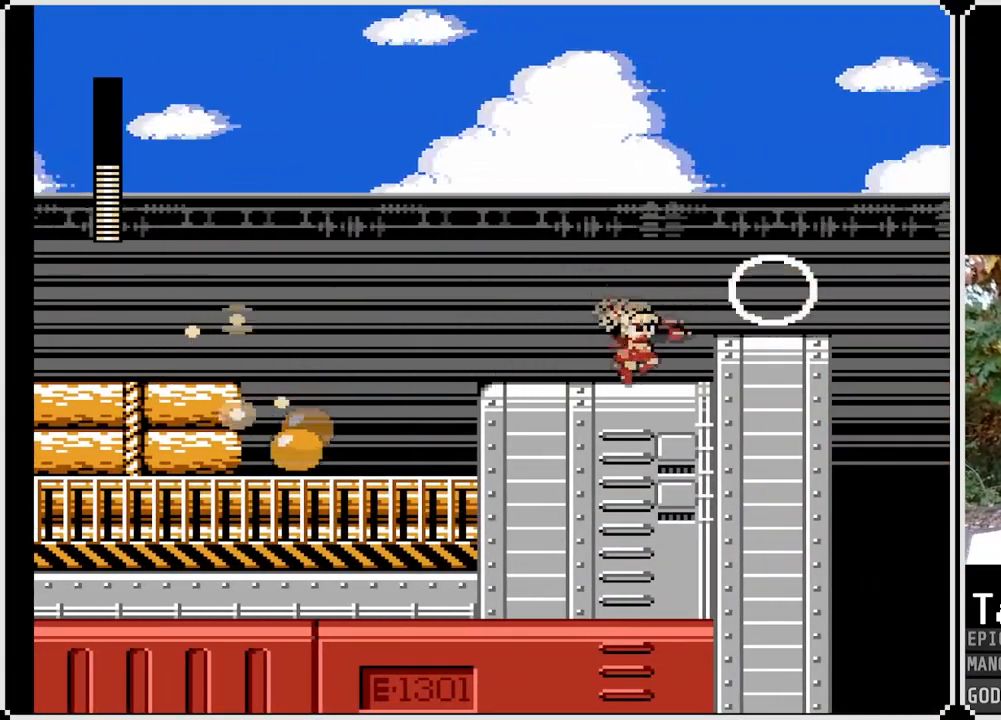
{"buttons": ["DPAD_RIGHT"], "left_stick": "center", "right_stick": "center", "events": [[117, "DPAD_RIGHT", "up"], [233, "CROSS", "down"], [283, "DPAD_RIGHT", "down"], [283, "SQUARE", "down"], [417, "CROSS", "up"], [433, "SQUARE", "up"]]}
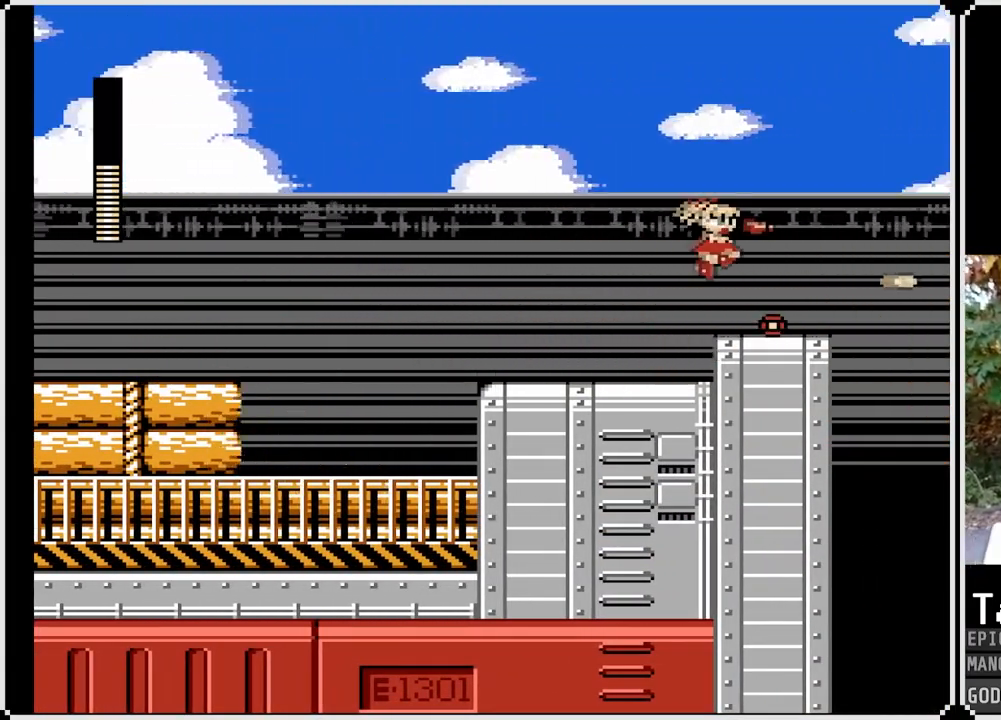
{"buttons": ["SQUARE", "DPAD_RIGHT"], "left_stick": "center", "right_stick": "center", "events": [[250, "SQUARE", "down"], [267, "CROSS", "down"], [417, "CROSS", "up"]]}
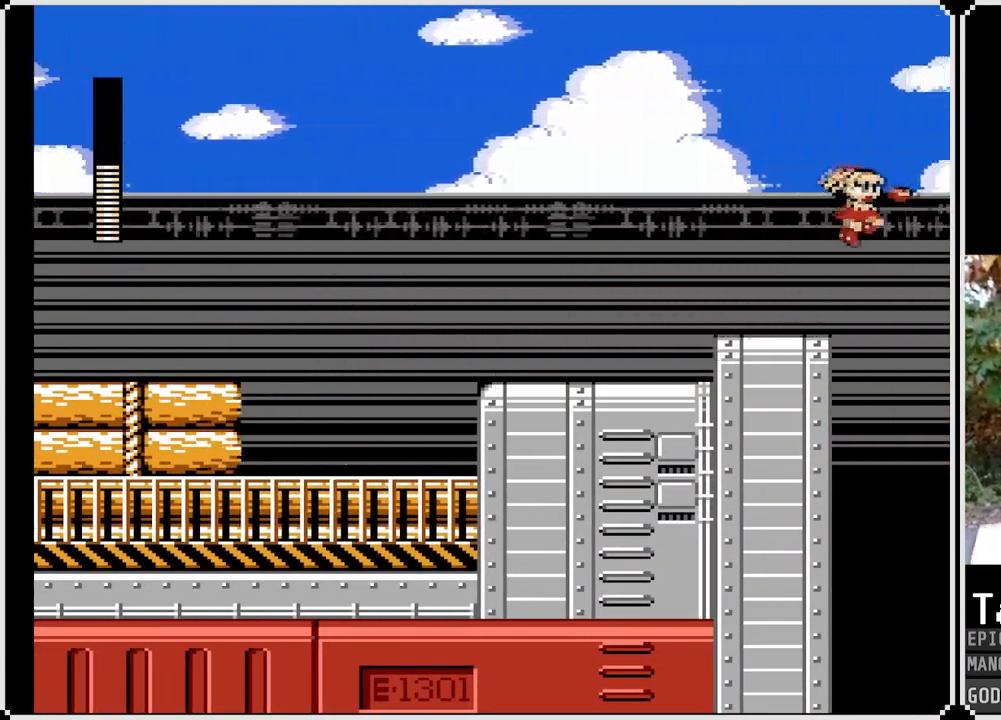
{"buttons": ["SQUARE"], "left_stick": "center", "right_stick": "center", "events": [[100, "DPAD_RIGHT", "up"], [217, "DPAD_LEFT", "down"], [350, "DPAD_LEFT", "up"]]}
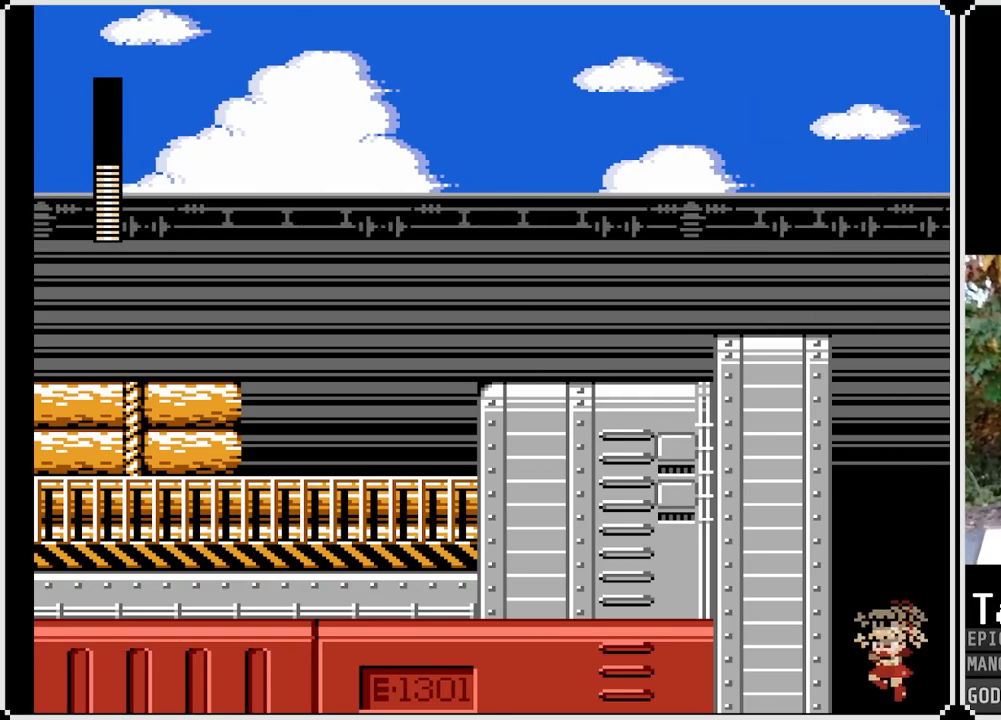
{"buttons": ["SQUARE"], "left_stick": "center", "right_stick": "center", "events": []}
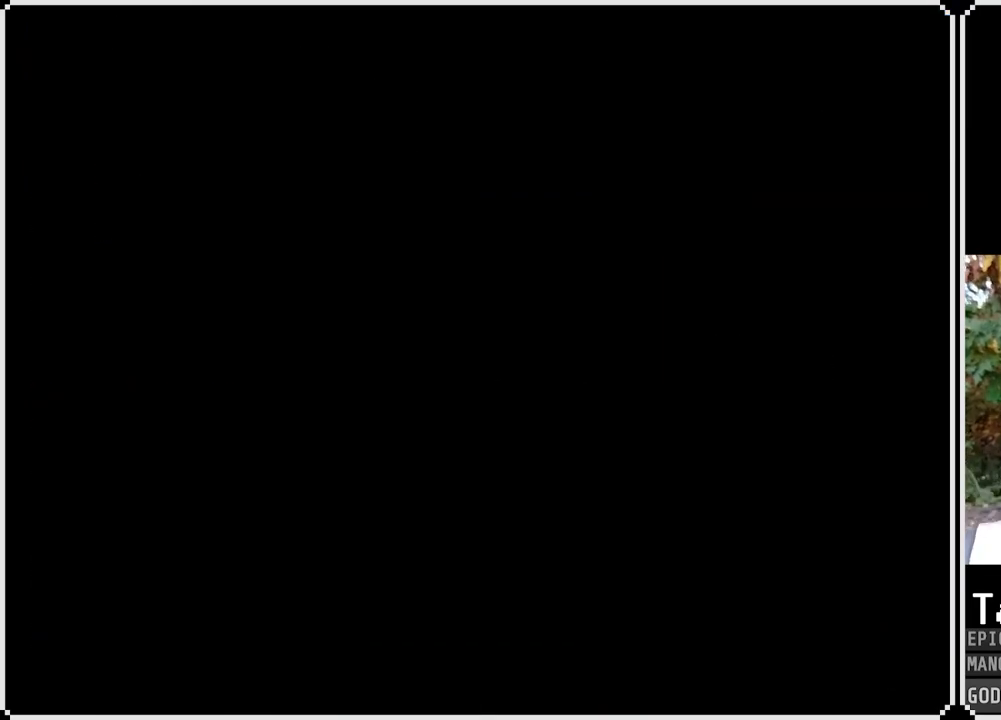
{"buttons": ["SQUARE"], "left_stick": "center", "right_stick": "center", "events": []}
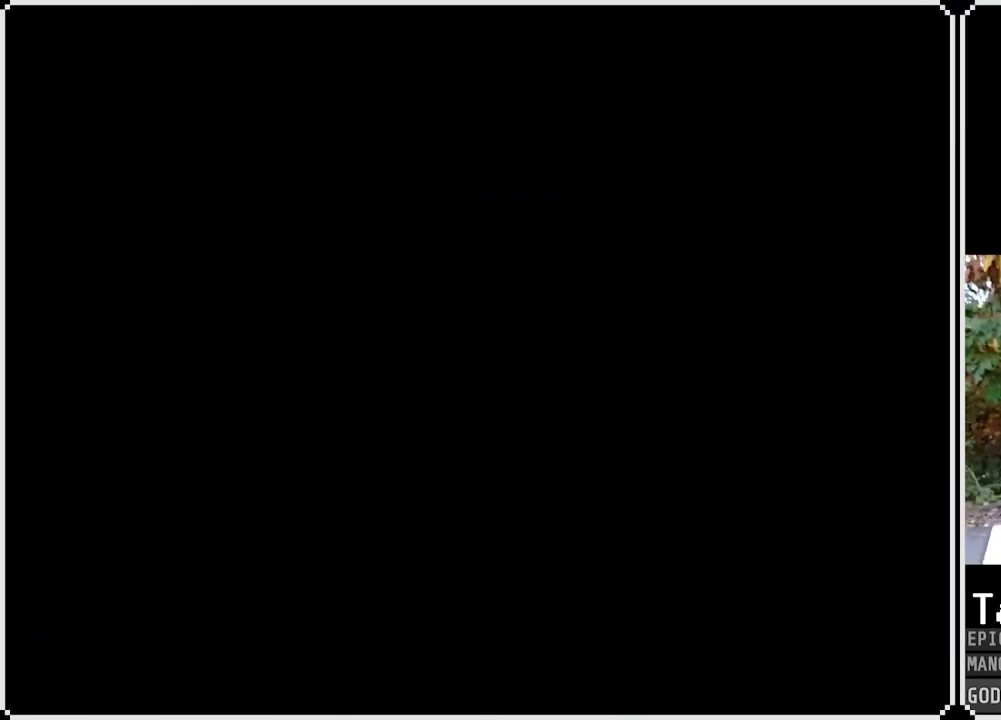
{"buttons": ["SQUARE"], "left_stick": "center", "right_stick": "center", "events": []}
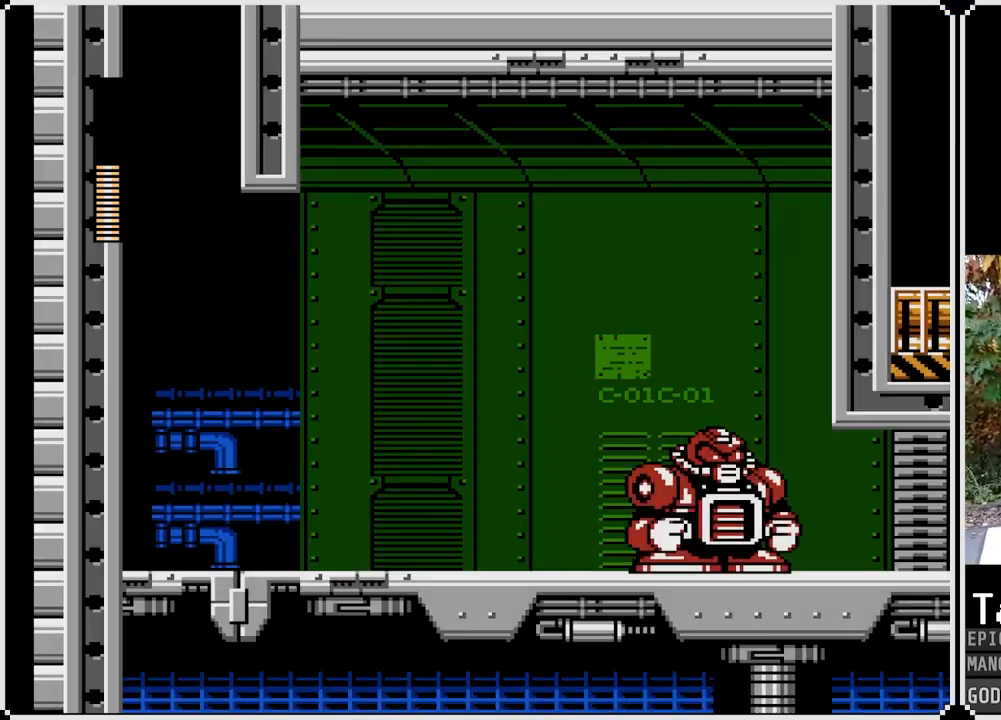
{"buttons": ["SQUARE"], "left_stick": "center", "right_stick": "center", "events": []}
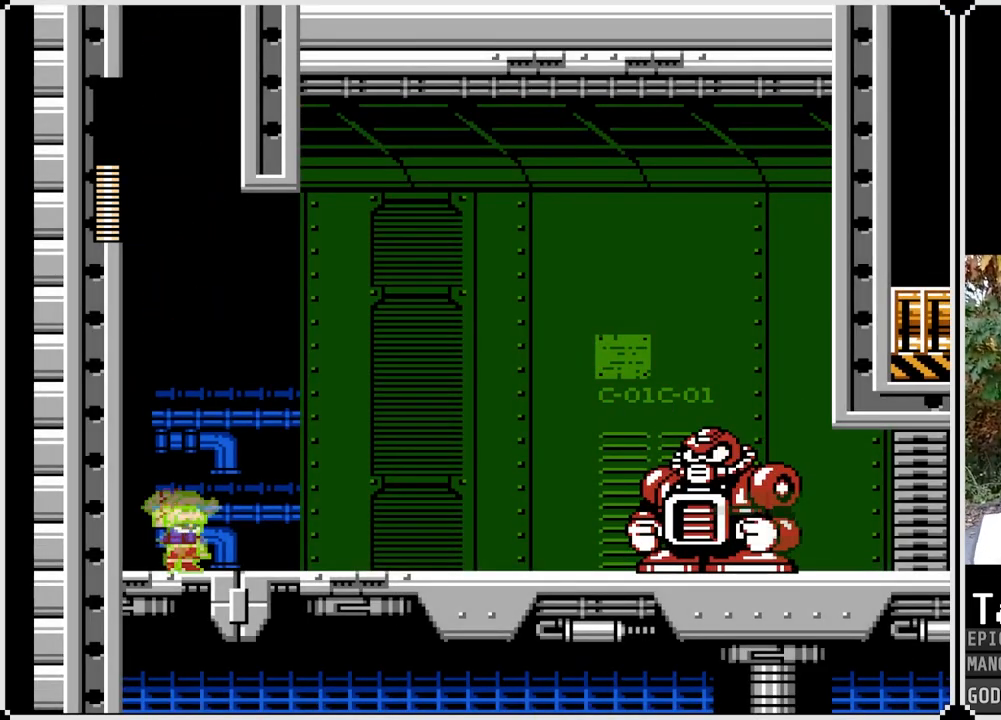
{"buttons": ["SQUARE"], "left_stick": "center", "right_stick": "center", "events": [[100, "DPAD_RIGHT", "down"], [217, "DPAD_RIGHT", "up"]]}
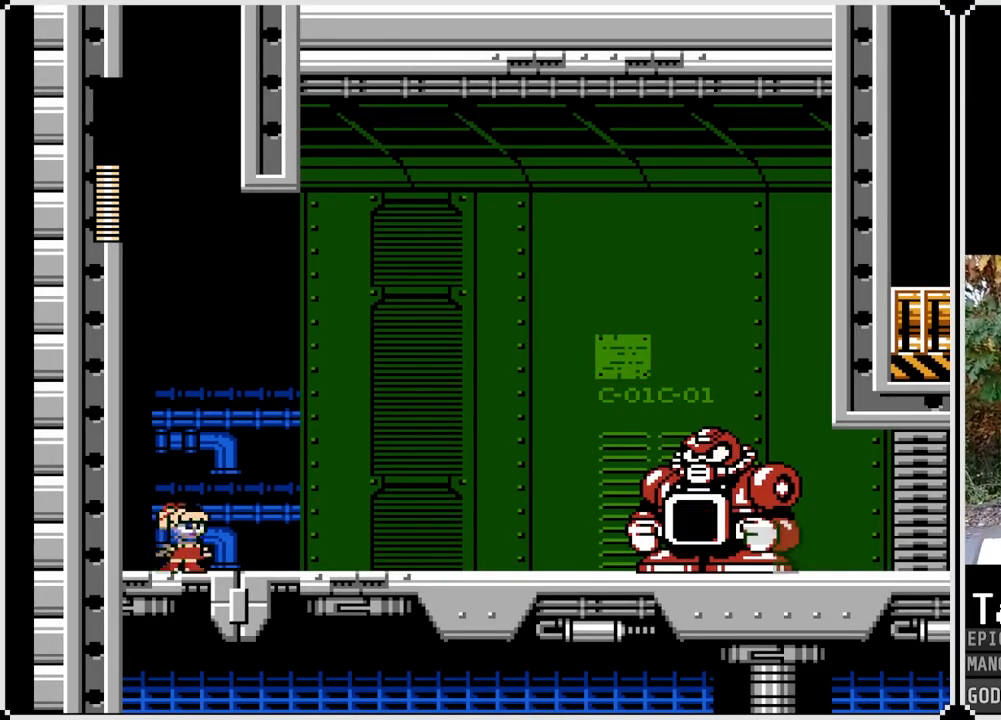
{"buttons": [], "left_stick": "center", "right_stick": "center", "events": [[233, "CROSS", "down"], [333, "CROSS", "up"], [333, "SQUARE", "up"]]}
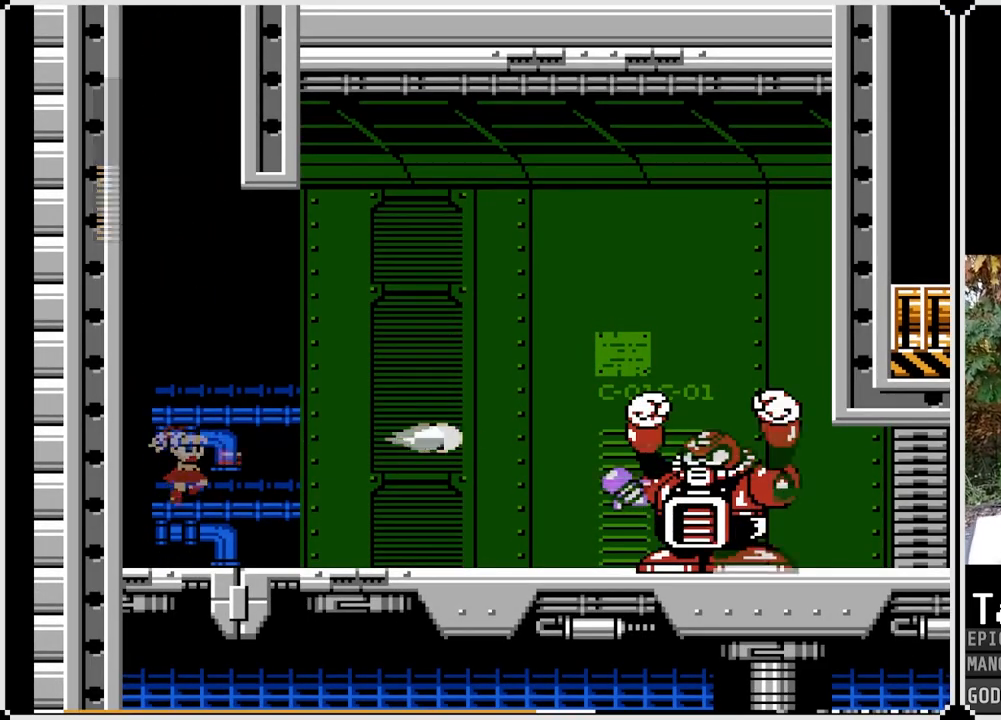
{"buttons": ["DPAD_RIGHT"], "left_stick": "center", "right_stick": "center", "events": [[283, "CROSS", "down"], [367, "DPAD_RIGHT", "down"], [383, "SQUARE", "down"], [433, "CROSS", "up"], [483, "SQUARE", "up"]]}
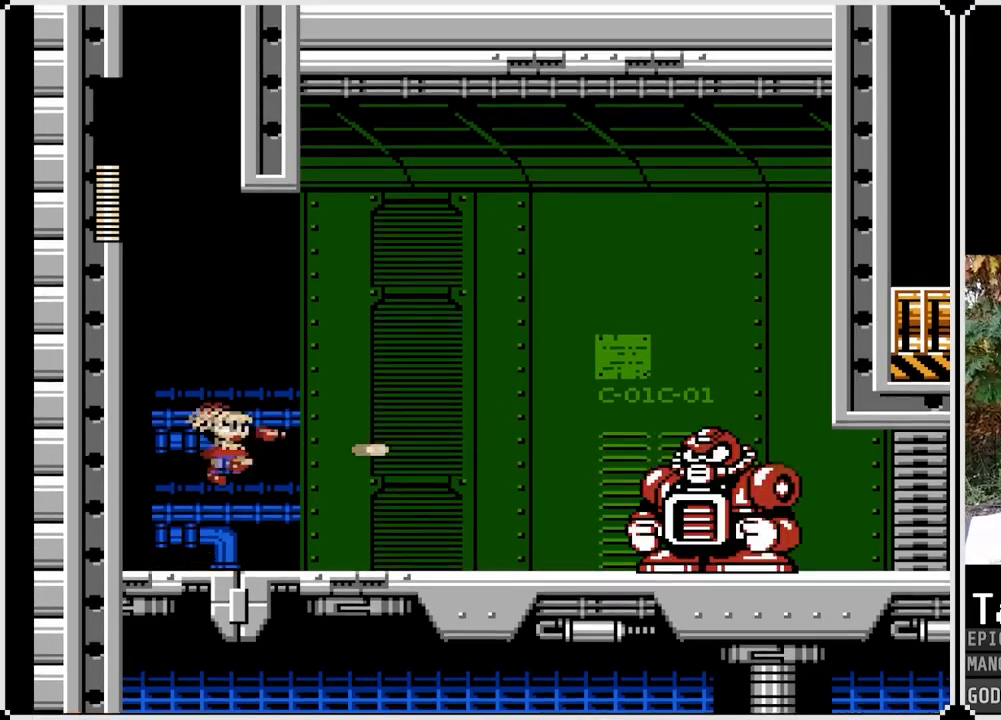
{"buttons": ["CROSS", "SQUARE"], "left_stick": "center", "right_stick": "center", "events": [[33, "SQUARE", "down"], [117, "DPAD_RIGHT", "up"], [117, "SQUARE", "up"], [150, "SQUARE", "down"], [250, "SQUARE", "up"], [333, "CROSS", "down"], [433, "SQUARE", "down"]]}
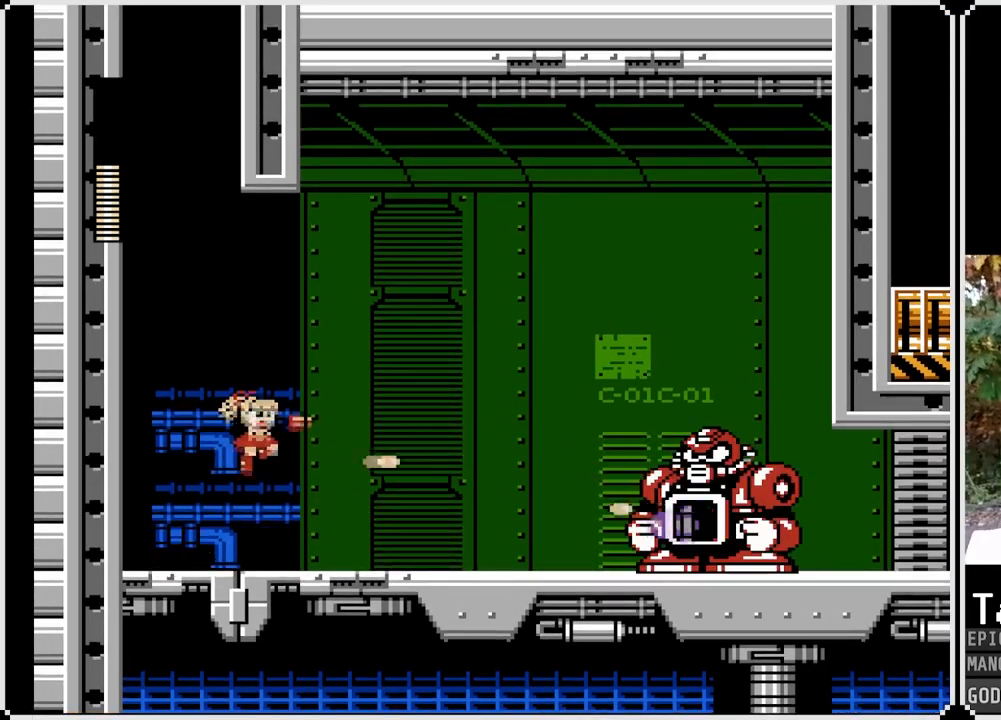
{"buttons": ["CROSS"], "left_stick": "center", "right_stick": "center", "events": [[17, "CROSS", "up"], [50, "SQUARE", "up"], [83, "SQUARE", "down"], [200, "SQUARE", "up"], [217, "SQUARE", "down"], [333, "SQUARE", "up"], [450, "CROSS", "down"]]}
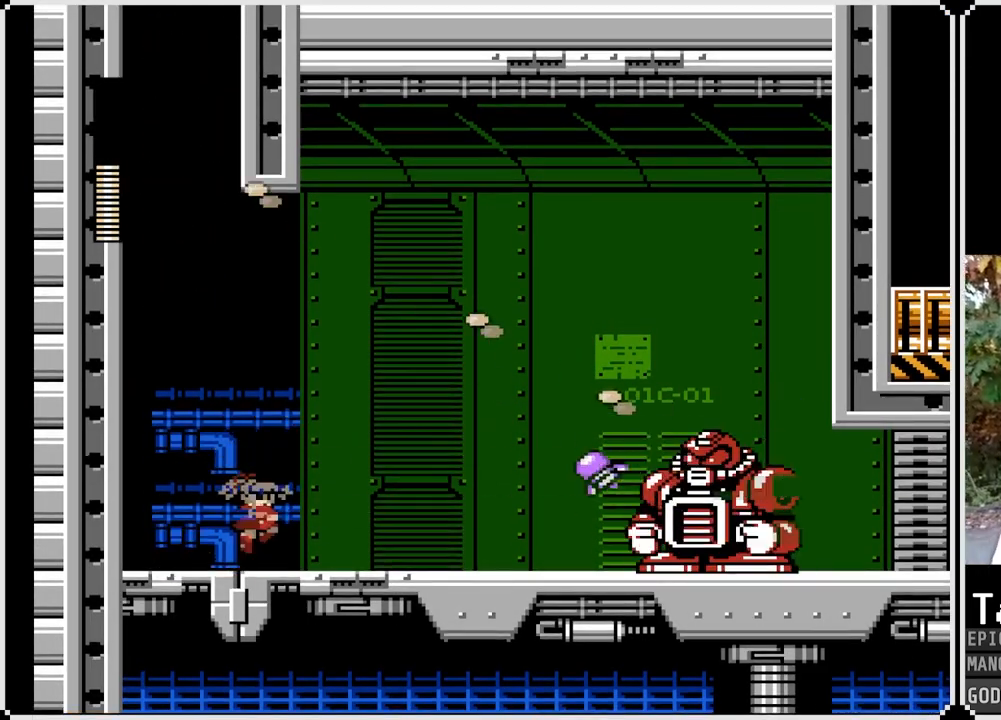
{"buttons": [], "left_stick": "center", "right_stick": "center", "events": [[33, "SQUARE", "down"], [100, "CROSS", "up"], [150, "SQUARE", "up"], [183, "SQUARE", "down"], [283, "SQUARE", "up"], [333, "SQUARE", "down"], [433, "SQUARE", "up"]]}
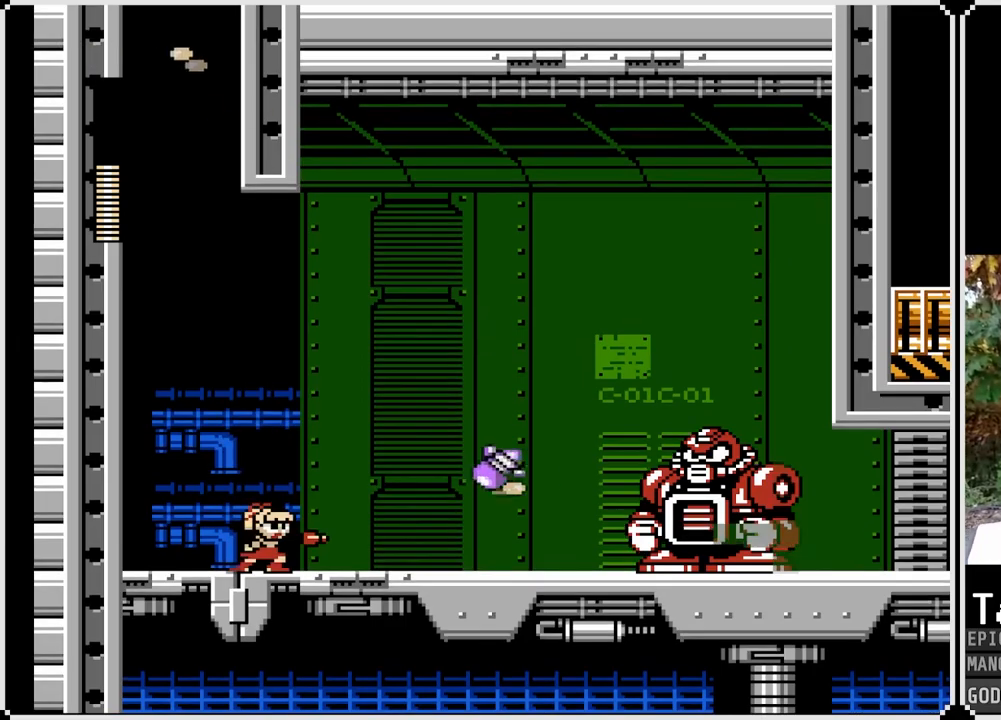
{"buttons": [], "left_stick": "center", "right_stick": "center", "events": [[50, "CROSS", "down"], [100, "SQUARE", "down"], [183, "CROSS", "up"], [250, "DPAD_RIGHT", "down"], [250, "SQUARE", "up"], [267, "SQUARE", "down"], [367, "DPAD_RIGHT", "up"], [400, "SQUARE", "up"]]}
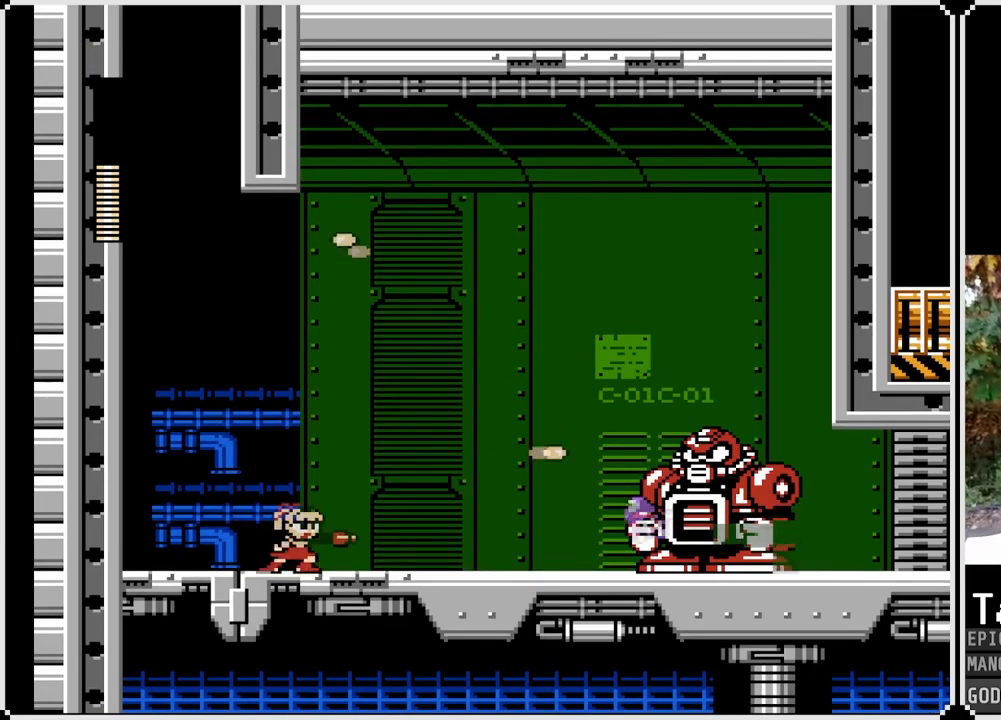
{"buttons": [], "left_stick": "center", "right_stick": "center", "events": [[83, "CROSS", "down"], [183, "SQUARE", "down"], [233, "CROSS", "up"], [267, "DPAD_RIGHT", "down"], [300, "SQUARE", "up"], [333, "SQUARE", "down"], [450, "SQUARE", "up"], [467, "DPAD_RIGHT", "up"]]}
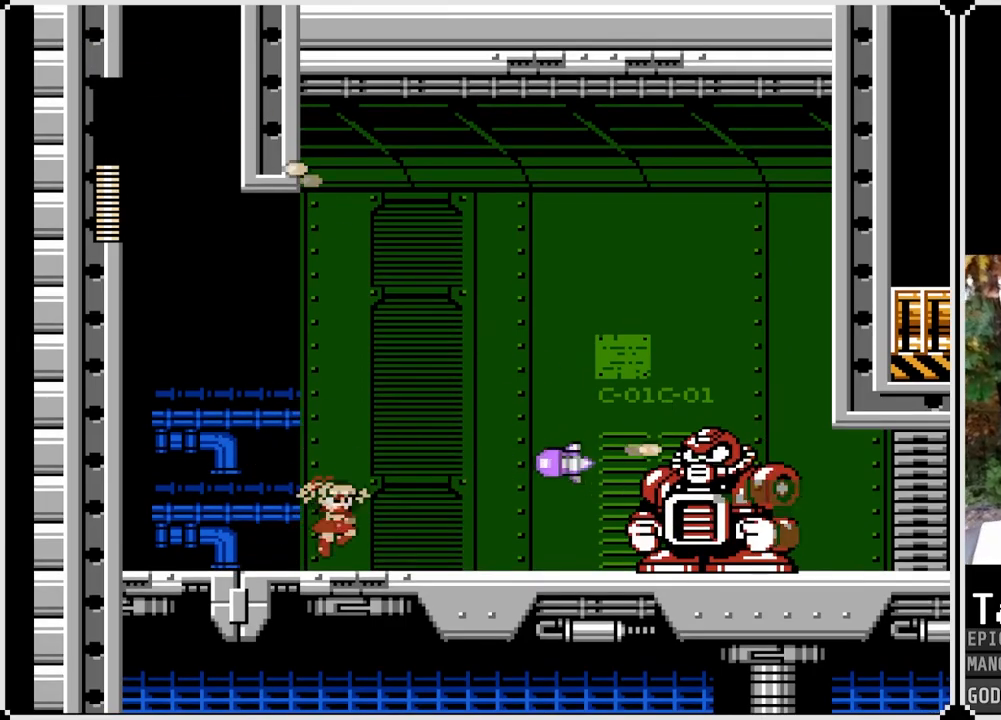
{"buttons": ["SQUARE", "DPAD_RIGHT"], "left_stick": "center", "right_stick": "center", "events": [[117, "CROSS", "down"], [233, "SQUARE", "down"], [317, "CROSS", "up"], [367, "SQUARE", "up"], [433, "SQUARE", "down"], [450, "DPAD_RIGHT", "down"]]}
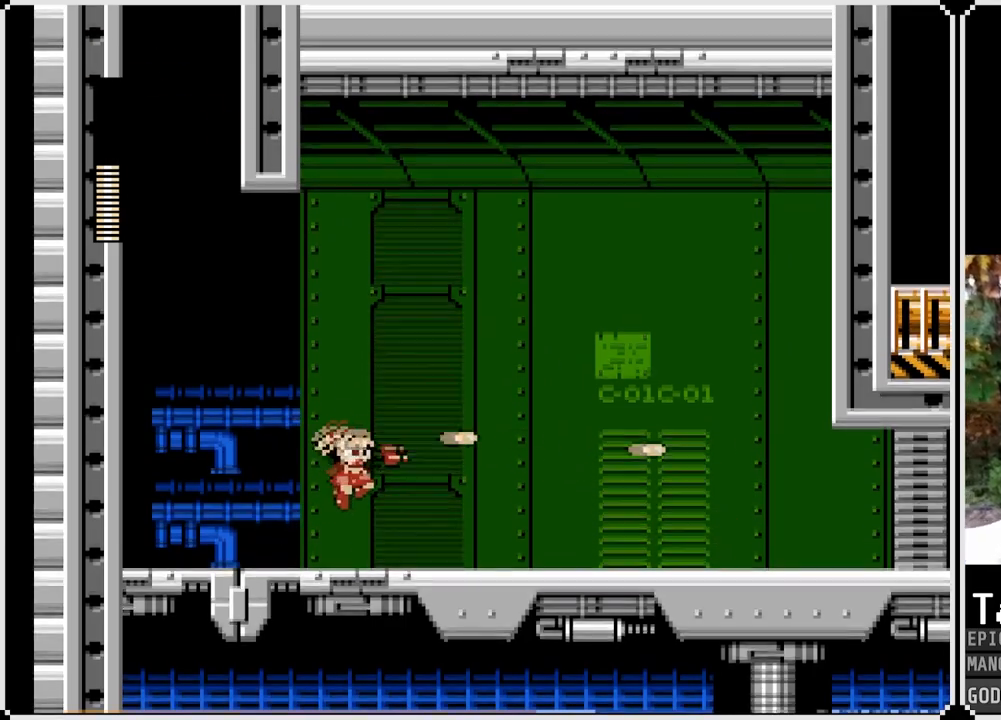
{"buttons": ["SQUARE", "DPAD_RIGHT"], "left_stick": "center", "right_stick": "center", "events": [[50, "SQUARE", "up"], [233, "SQUARE", "down"]]}
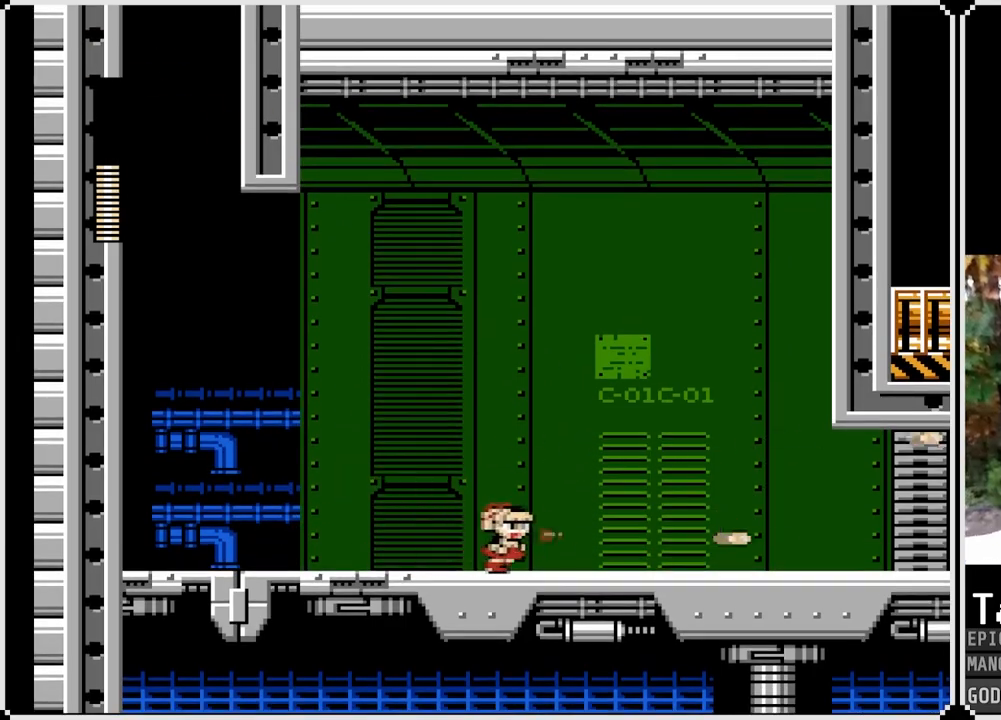
{"buttons": ["SQUARE", "DPAD_RIGHT"], "left_stick": "center", "right_stick": "center", "events": []}
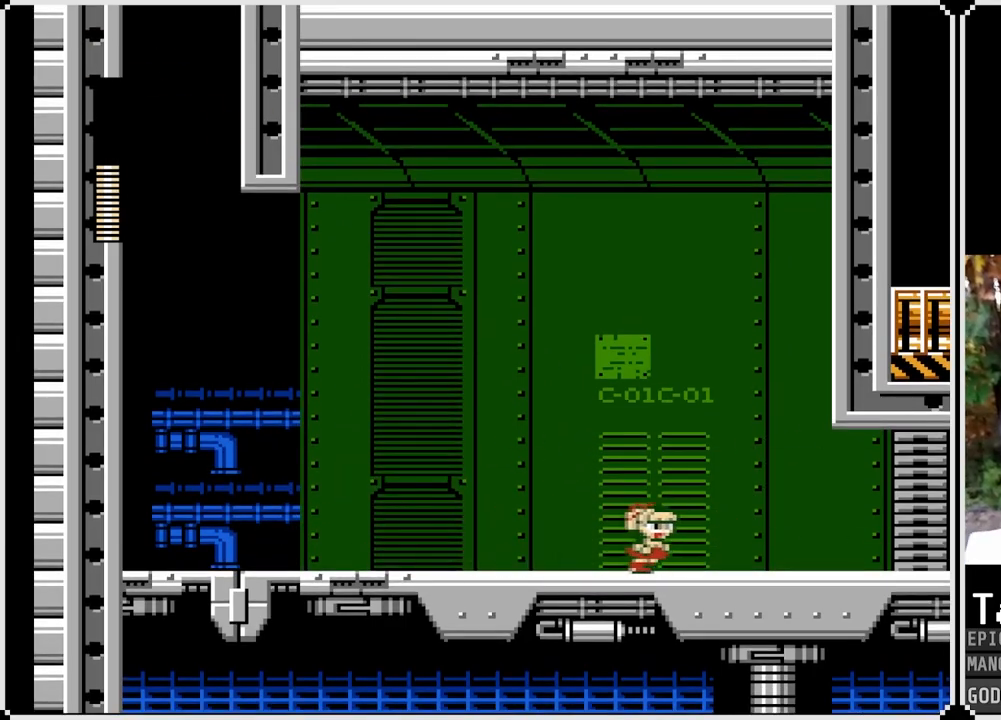
{"buttons": ["SQUARE", "DPAD_RIGHT"], "left_stick": "center", "right_stick": "center", "events": []}
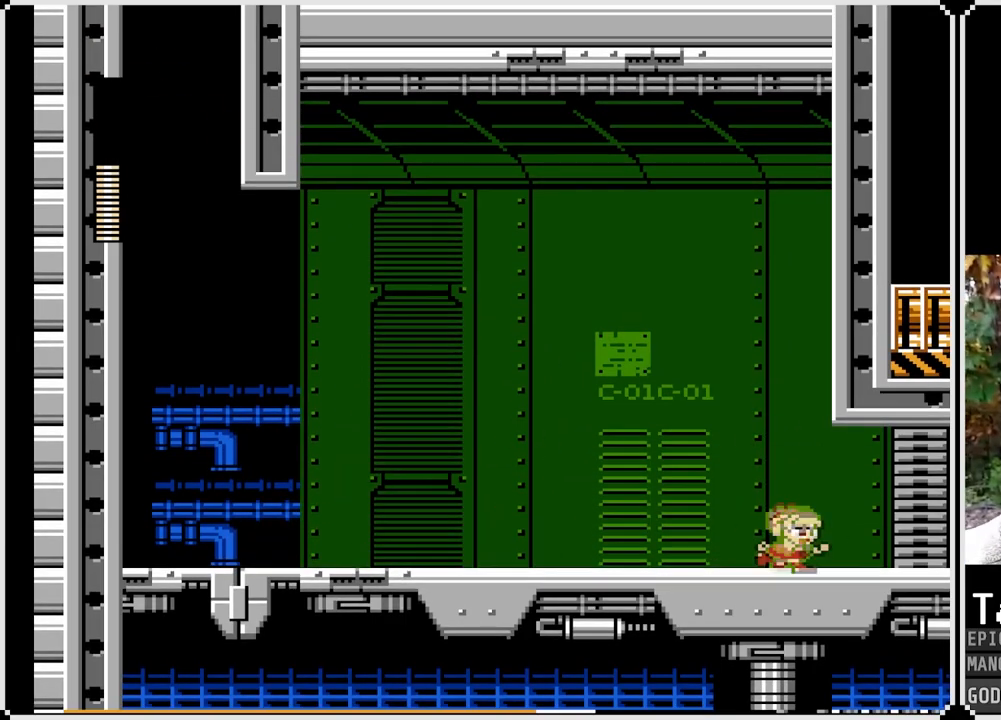
{"buttons": ["CROSS", "SQUARE", "DPAD_RIGHT"], "left_stick": "center", "right_stick": "center", "events": [[200, "CROSS", "down"]]}
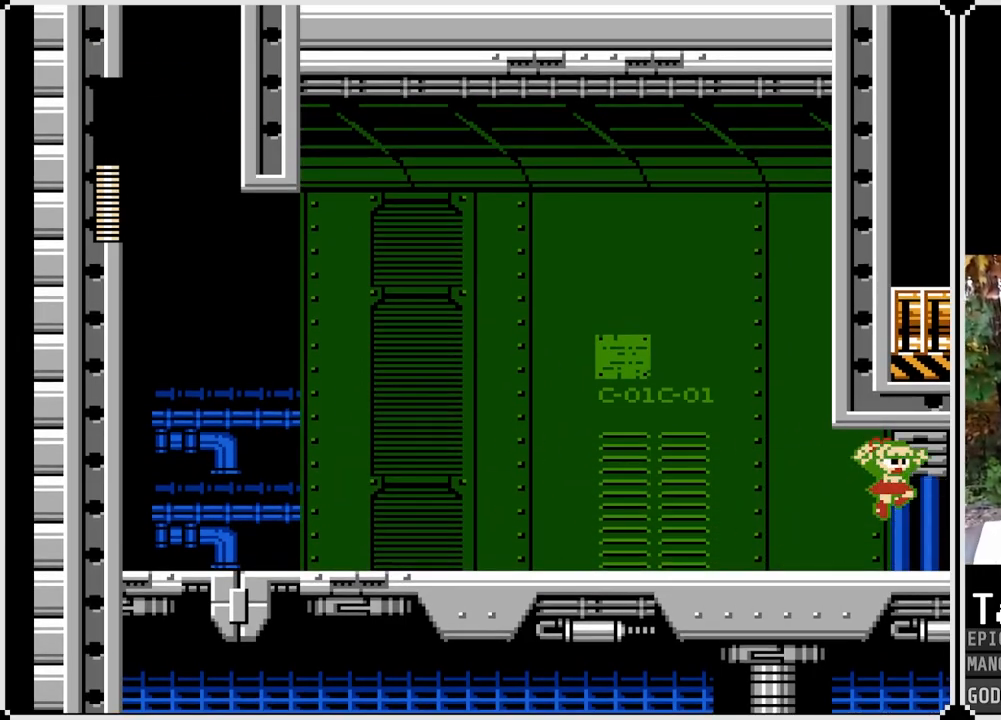
{"buttons": ["SQUARE"], "left_stick": "center", "right_stick": "center", "events": [[300, "CROSS", "up"], [450, "DPAD_RIGHT", "up"]]}
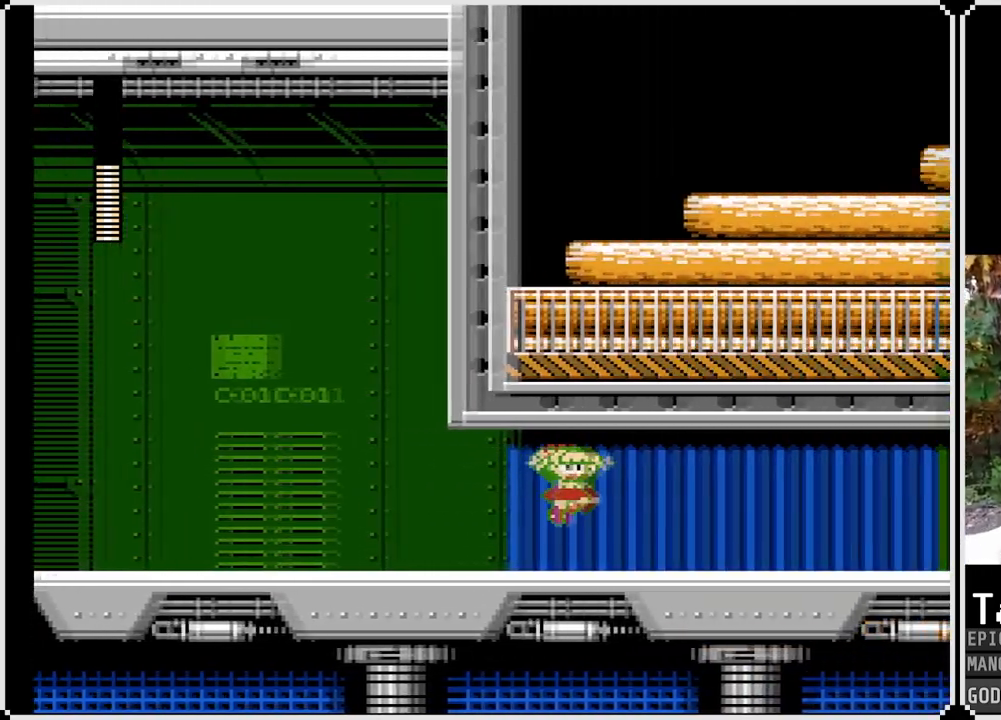
{"buttons": ["SQUARE"], "left_stick": "center", "right_stick": "center", "events": []}